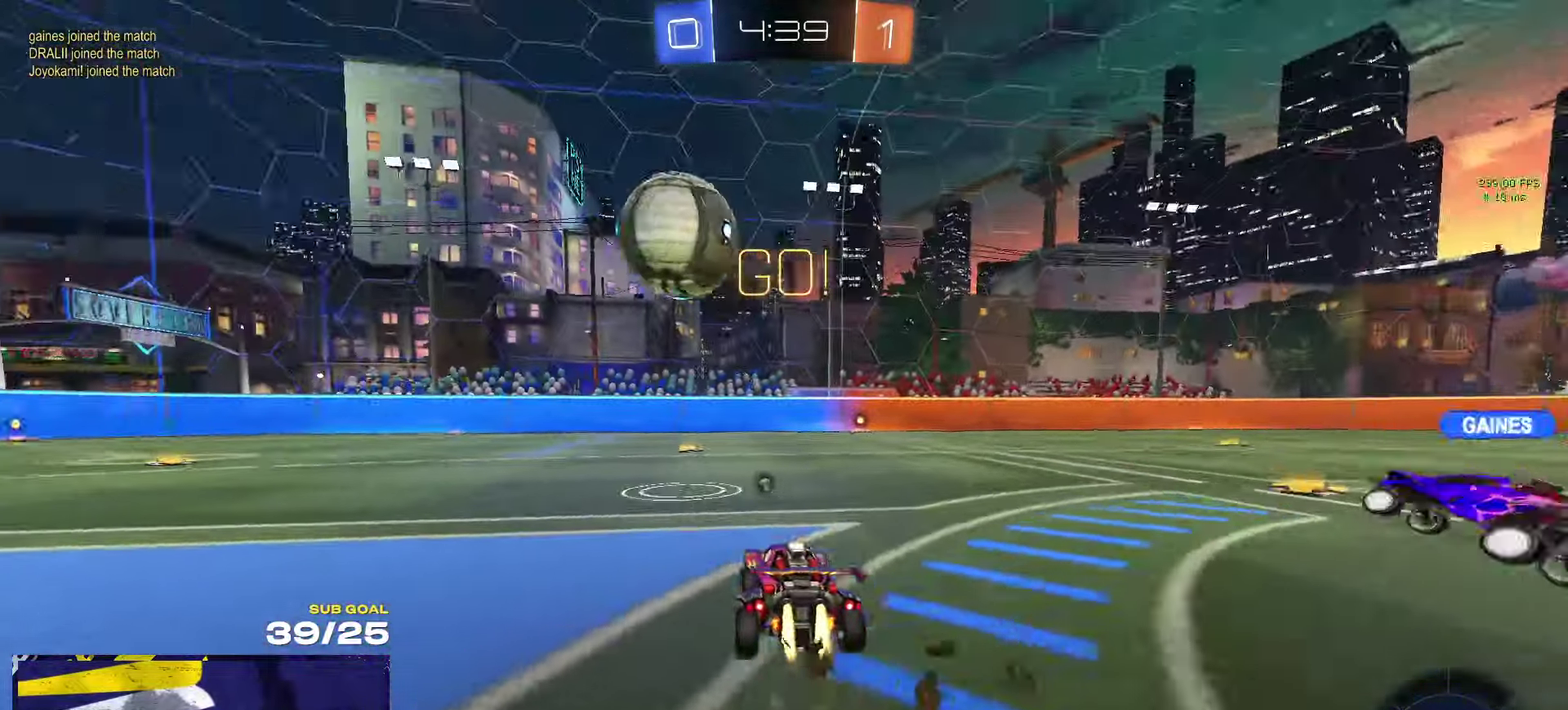
Gameplay with a controller (Xbox layout); each line is a JSON object with the inputs held at the frame after it. "events" lists button and stick changes between this image and that frame as [ms after this image, input, new state], when the widget could be followed in between.
{"buttons": ["R1", "R2"], "left_stick": "center", "right_stick": "center", "events": [[366, "left_stick", "center"]]}
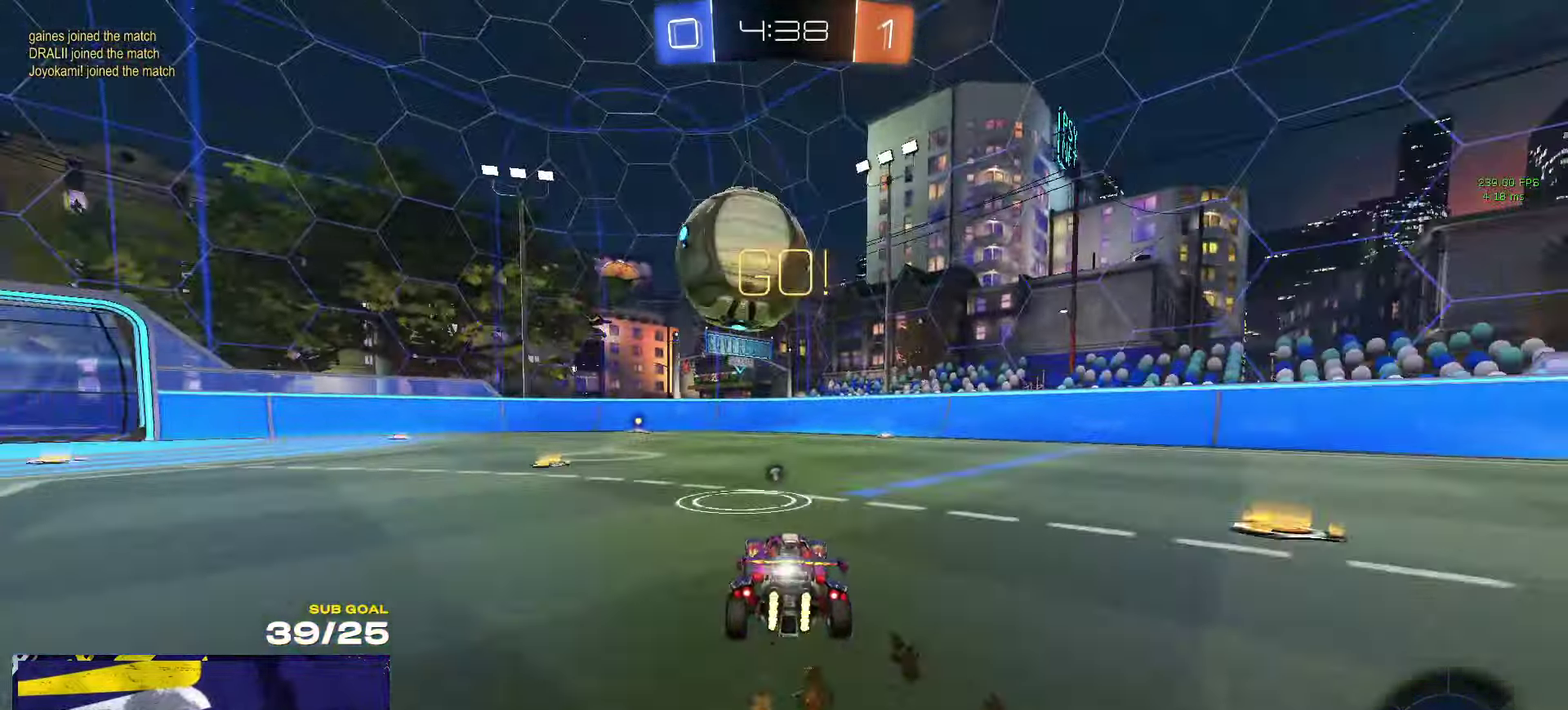
{"buttons": ["R2"], "left_stick": "left", "right_stick": "center", "events": [[216, "R1", "up"], [383, "left_stick", "left"]]}
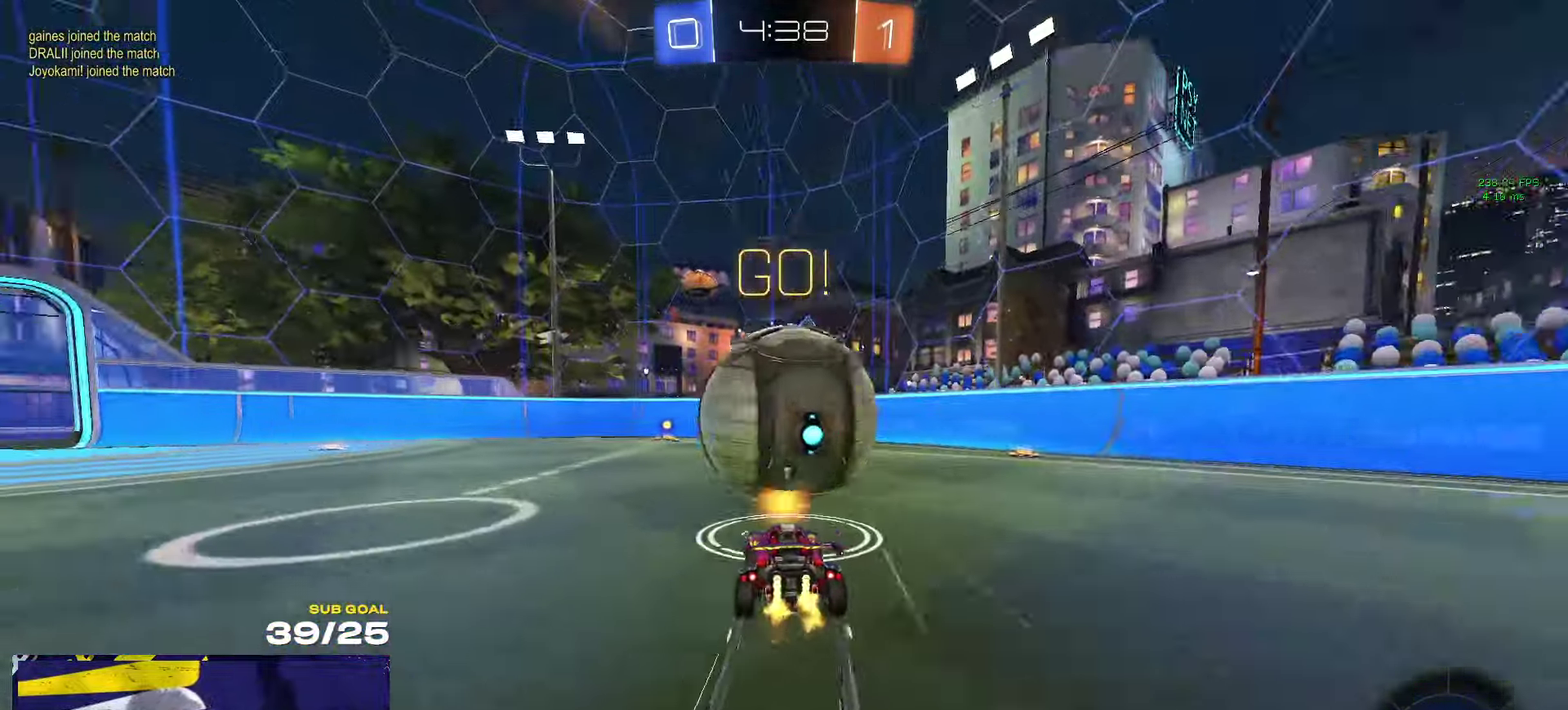
{"buttons": ["R2"], "left_stick": "center", "right_stick": "center", "events": [[50, "left_stick", "center"], [333, "Y", "down"], [383, "Y", "up"], [433, "left_stick", "up-left"], [500, "left_stick", "center"]]}
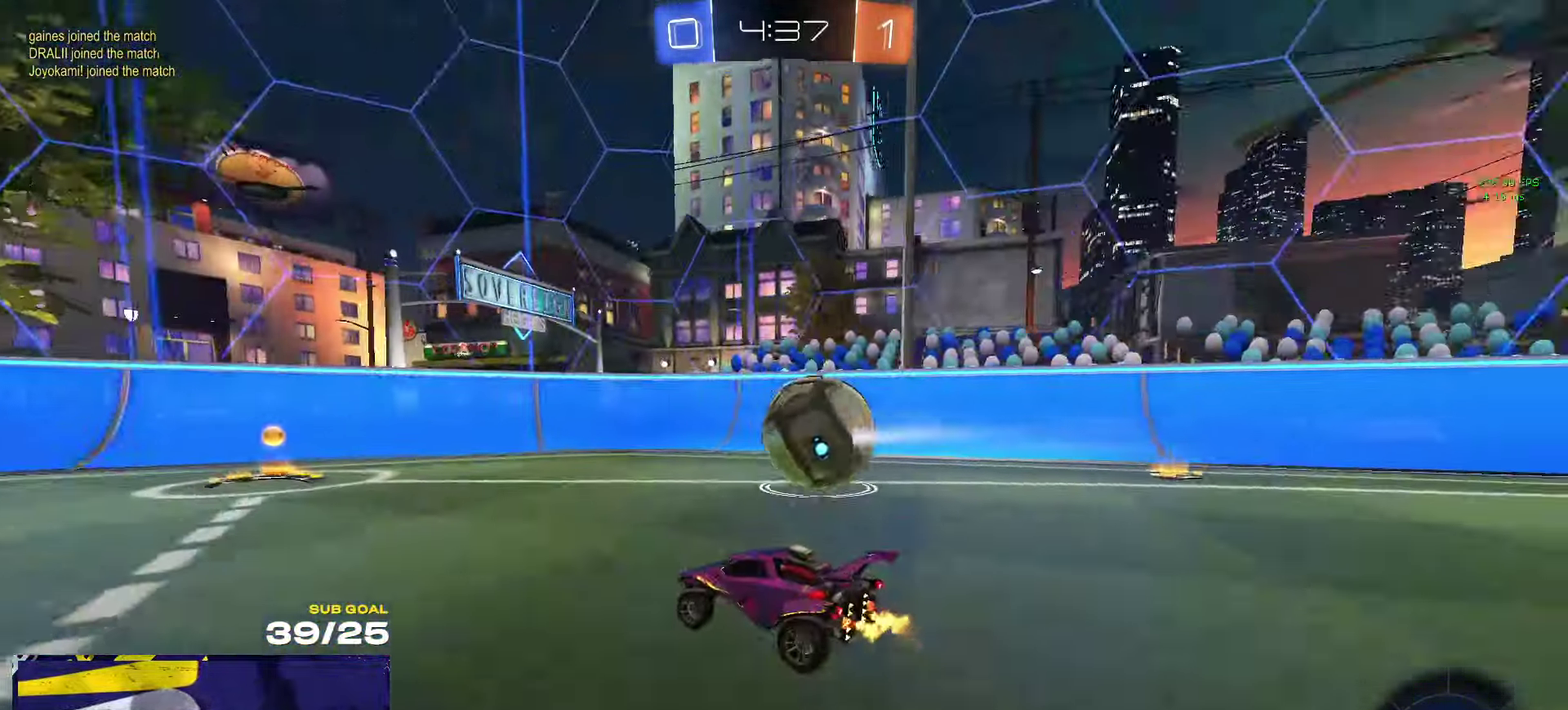
{"buttons": ["R2"], "left_stick": "right", "right_stick": "center", "events": [[433, "left_stick", "right"]]}
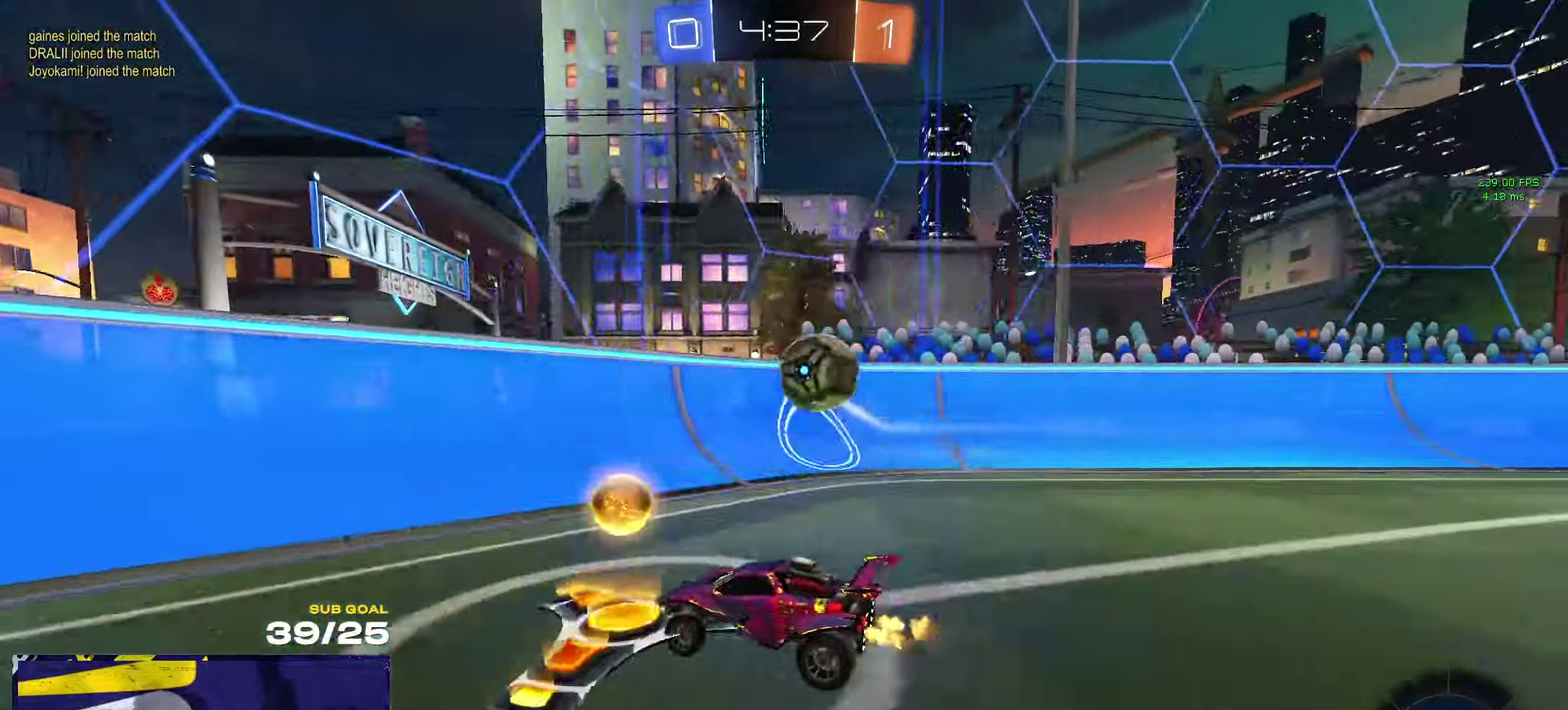
{"buttons": ["R2"], "left_stick": "center", "right_stick": "center", "events": [[133, "left_stick", "center"], [233, "left_stick", "right"], [383, "left_stick", "center"]]}
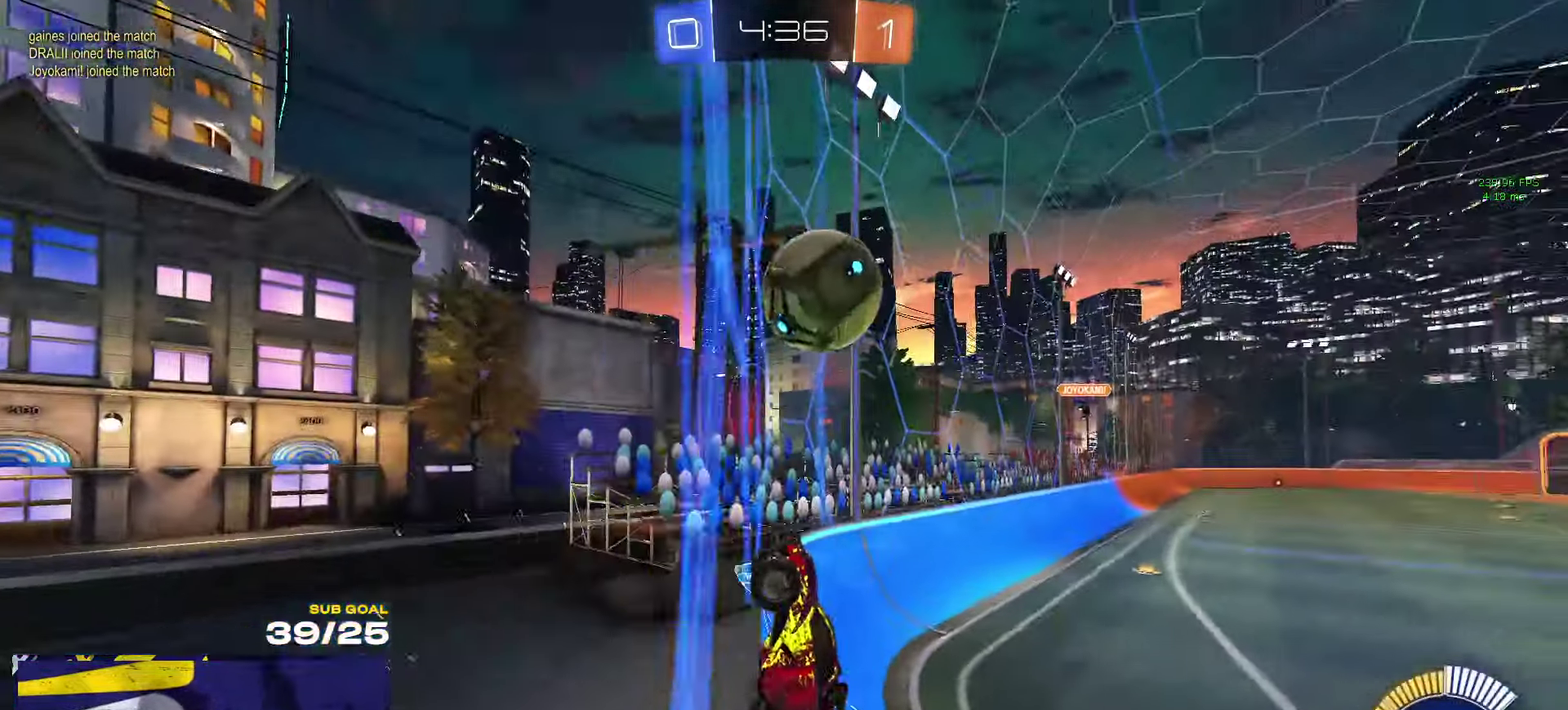
{"buttons": [], "left_stick": "center", "right_stick": "center", "events": [[83, "left_stick", "right"], [116, "L2", "down"], [116, "R2", "up"], [183, "left_stick", "center"], [250, "L2", "up"], [250, "R2", "down"], [316, "left_stick", "left"], [383, "left_stick", "center"], [450, "R2", "up"]]}
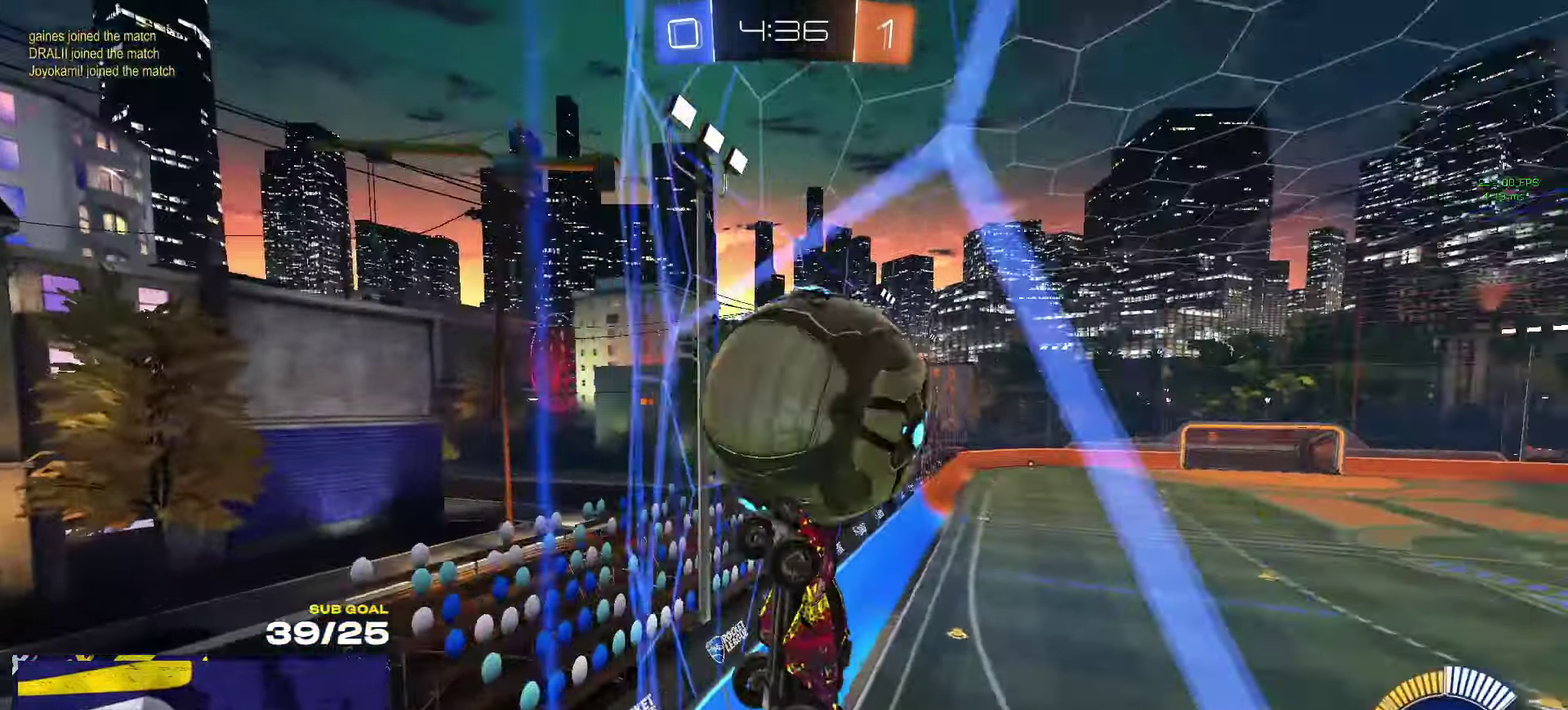
{"buttons": ["A"], "left_stick": "down-right", "right_stick": "center", "events": [[16, "R2", "down"], [83, "left_stick", "right"], [100, "L2", "down"], [133, "R2", "up"], [183, "L2", "up"], [216, "R2", "down"], [250, "left_stick", "center"], [350, "left_stick", "right"], [383, "A", "down"], [400, "left_stick", "down-right"], [467, "R2", "up"]]}
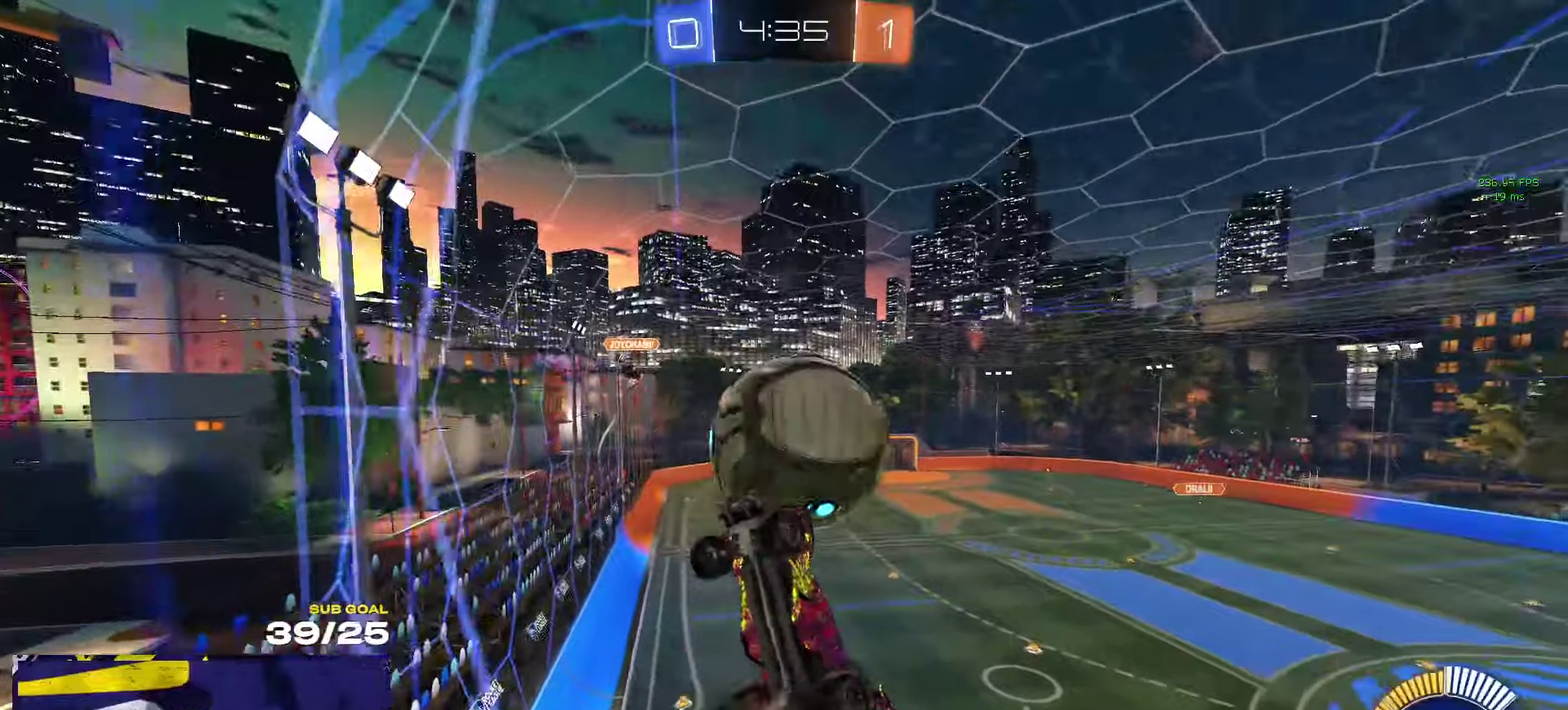
{"buttons": ["L1", "R1"], "left_stick": "up-left", "right_stick": "center", "events": [[50, "left_stick", "down"], [167, "A", "up"], [367, "R1", "down"], [400, "L1", "down"], [400, "left_stick", "up-left"]]}
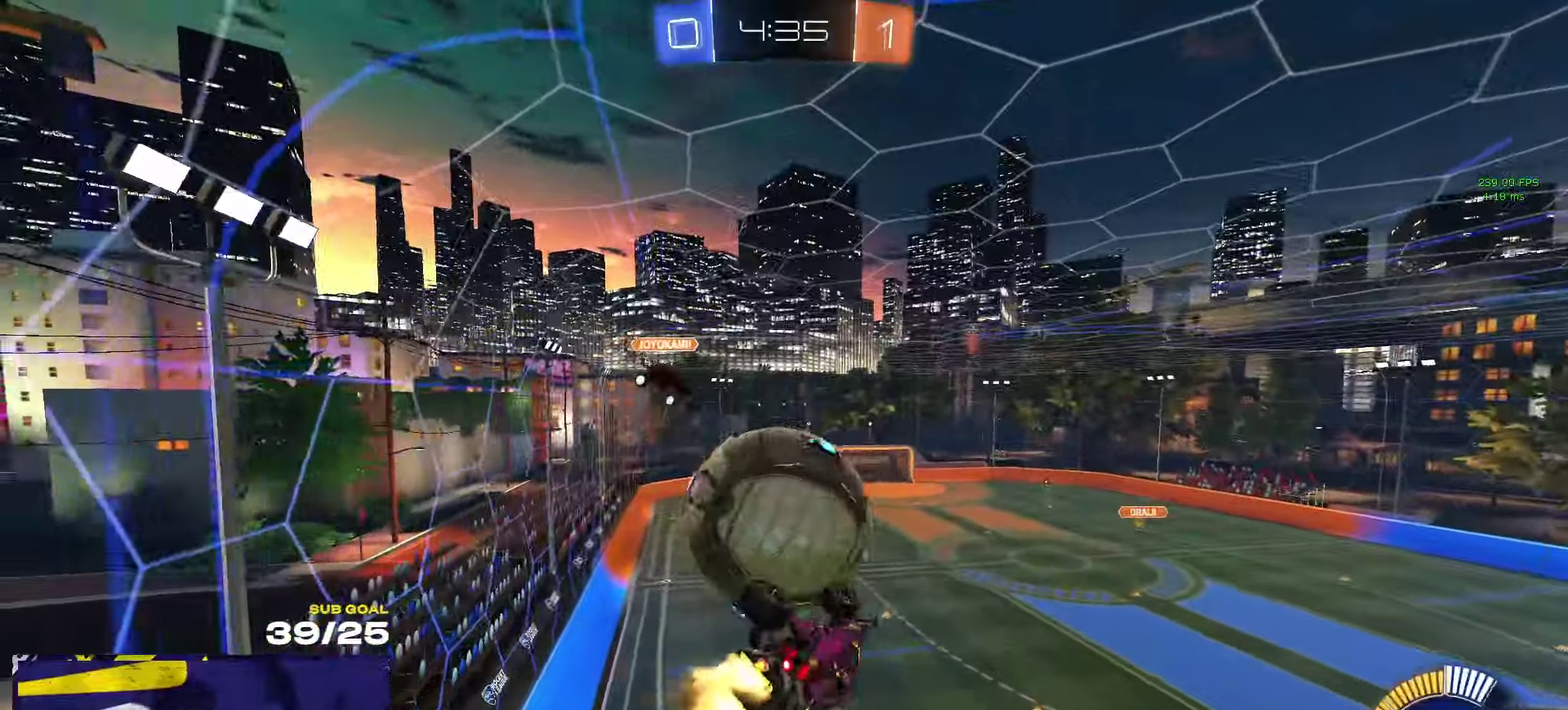
{"buttons": ["R1"], "left_stick": "down-left", "right_stick": "center", "events": [[50, "A", "down"], [117, "R1", "up"], [183, "A", "up"], [200, "L1", "up"], [317, "left_stick", "left"], [333, "R1", "down"], [367, "left_stick", "down-left"]]}
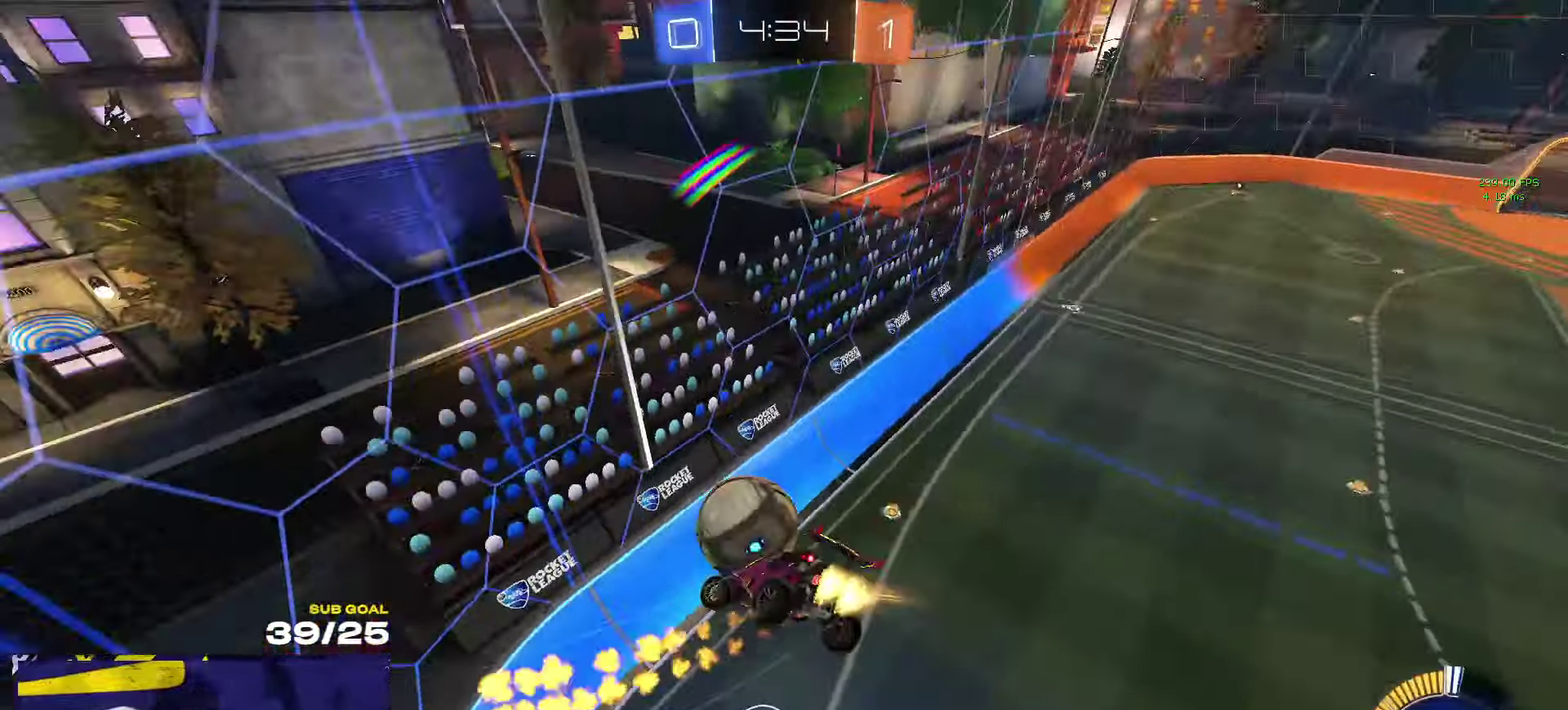
{"buttons": ["R2", "L3"], "left_stick": "up", "right_stick": "center"}
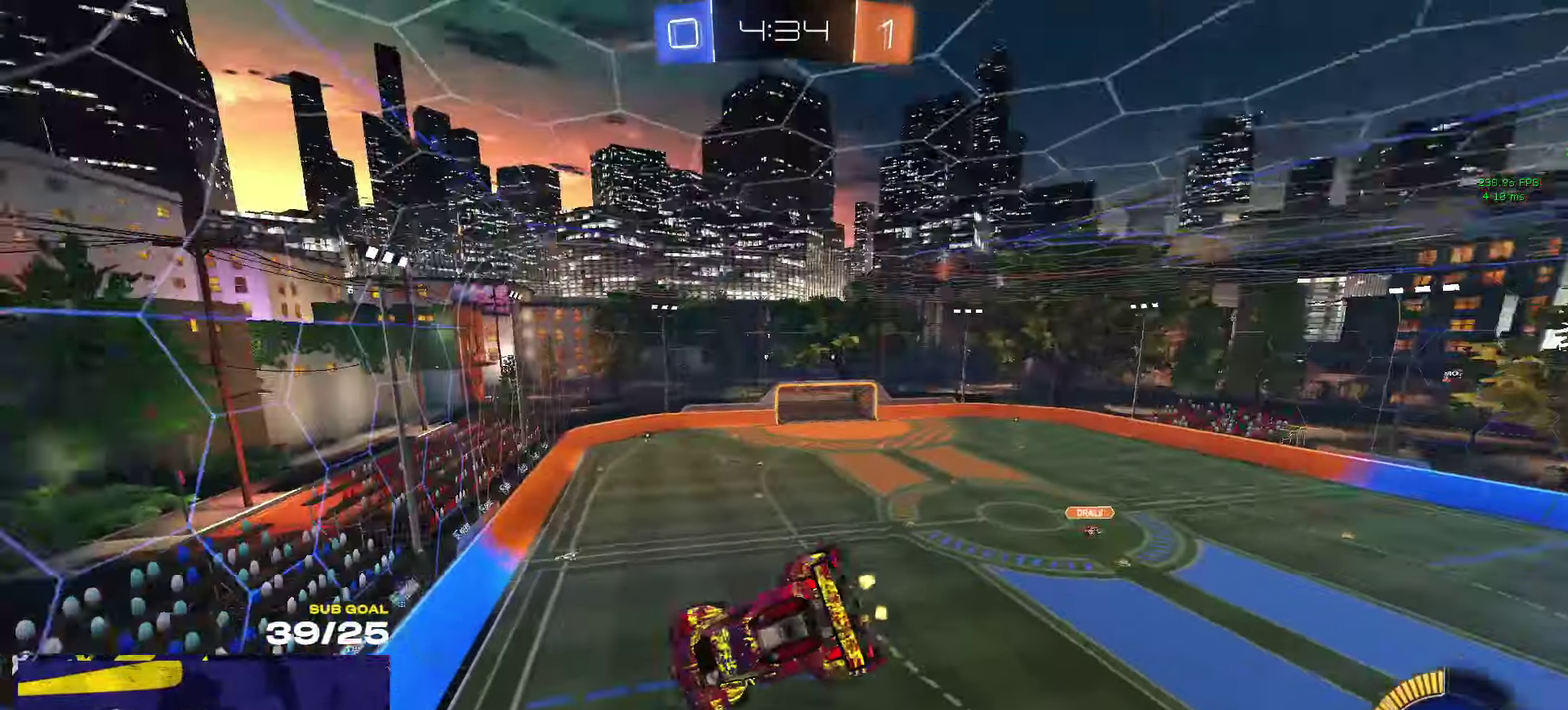
{"buttons": ["R2"], "left_stick": "center", "right_stick": "center"}
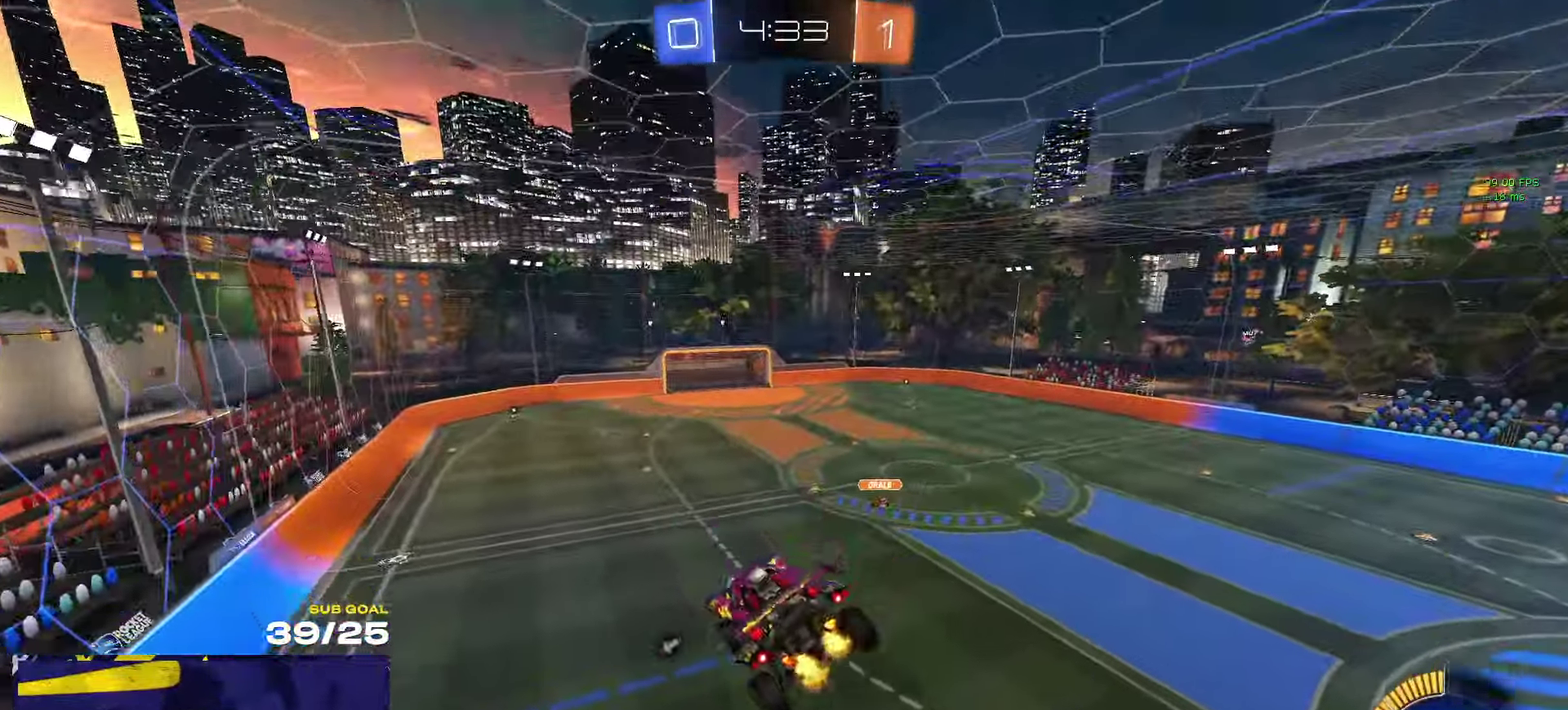
{"buttons": ["R2"], "left_stick": "center", "right_stick": "center", "events": [[267, "L1", "down"], [367, "L1", "up"]]}
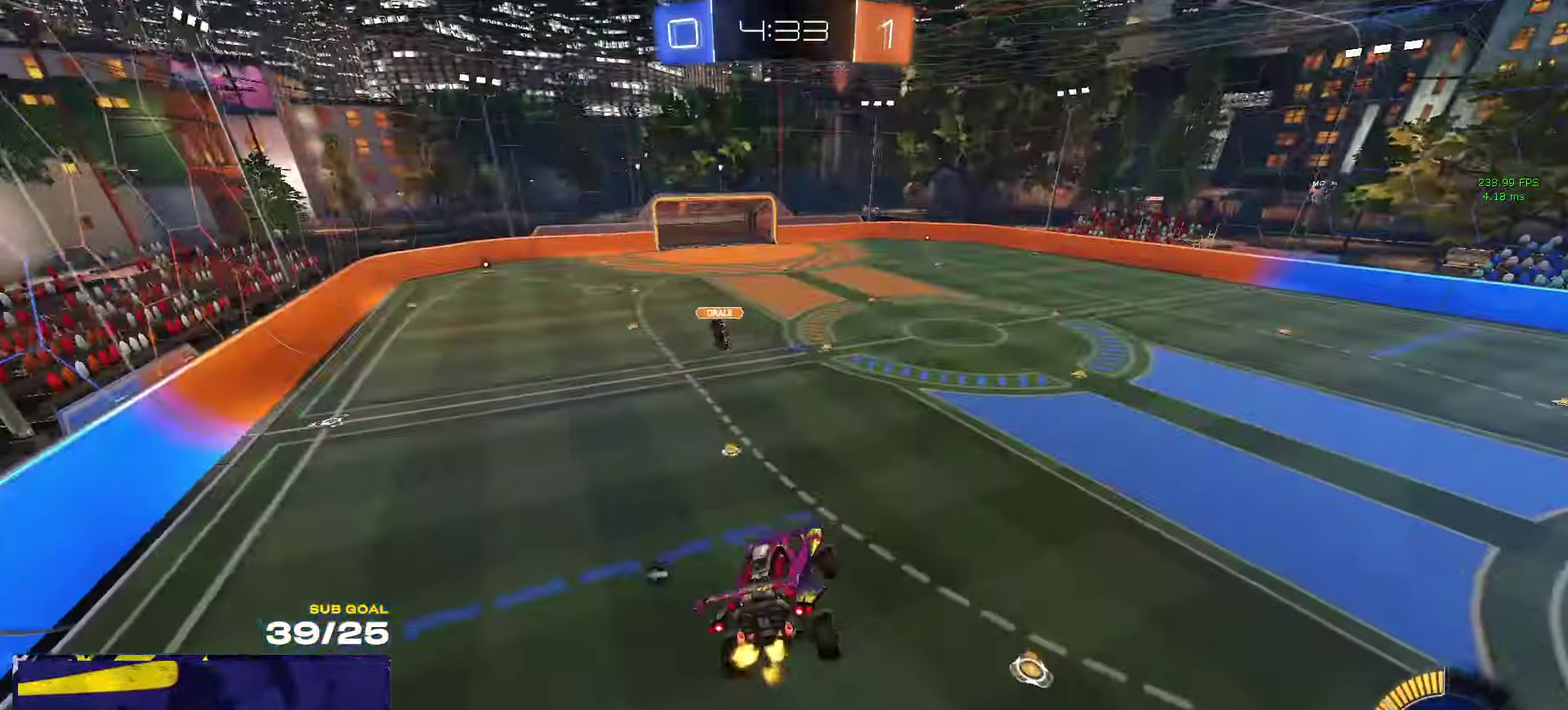
{"buttons": ["R2"], "left_stick": "right", "right_stick": "center", "events": [[150, "Y", "down"], [233, "Y", "up"], [433, "left_stick", "right"]]}
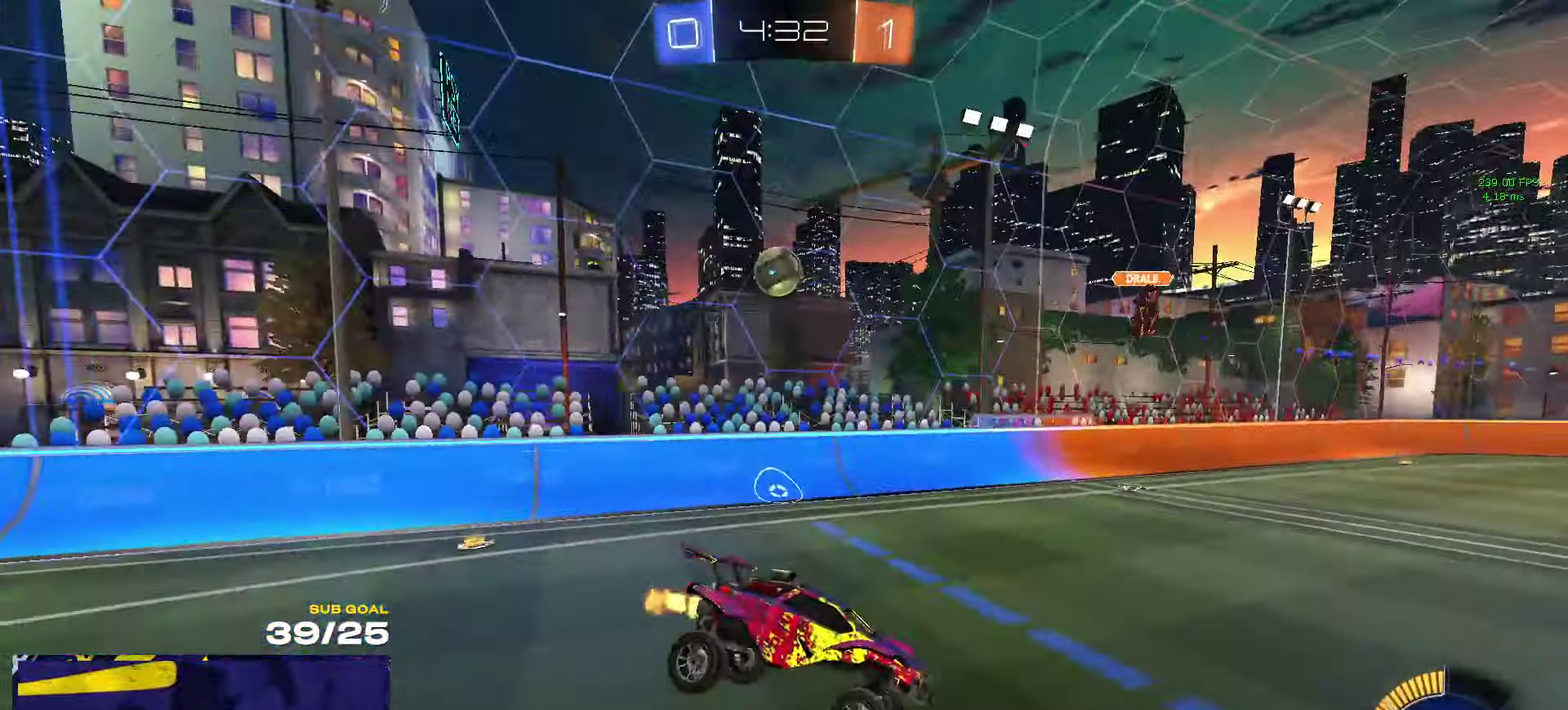
{"buttons": ["R2"], "left_stick": "right", "right_stick": "left", "events": [[167, "right_stick", "left"], [350, "right_stick", "up-left"], [483, "right_stick", "left"]]}
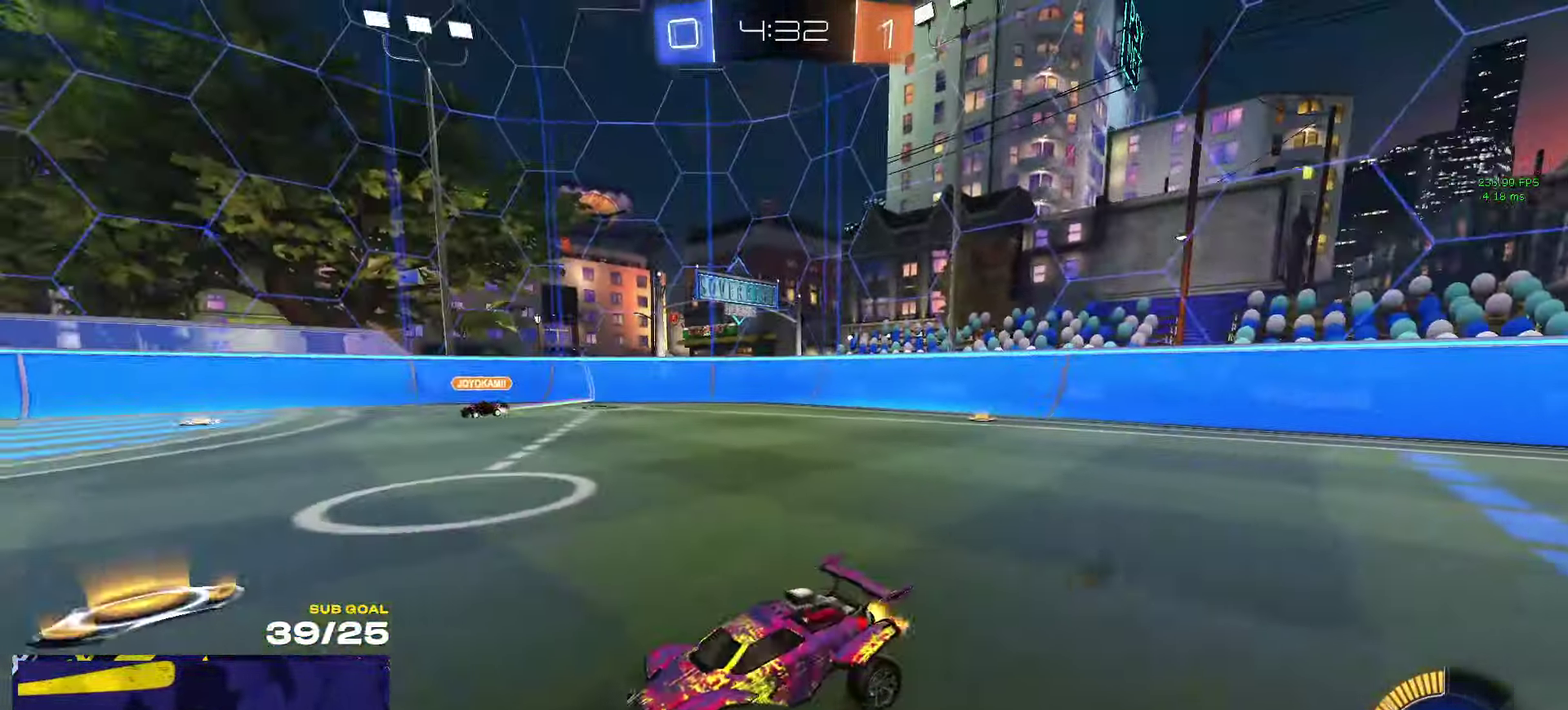
{"buttons": ["R2"], "left_stick": "center", "right_stick": "center", "events": [[383, "right_stick", "center"], [433, "left_stick", "center"]]}
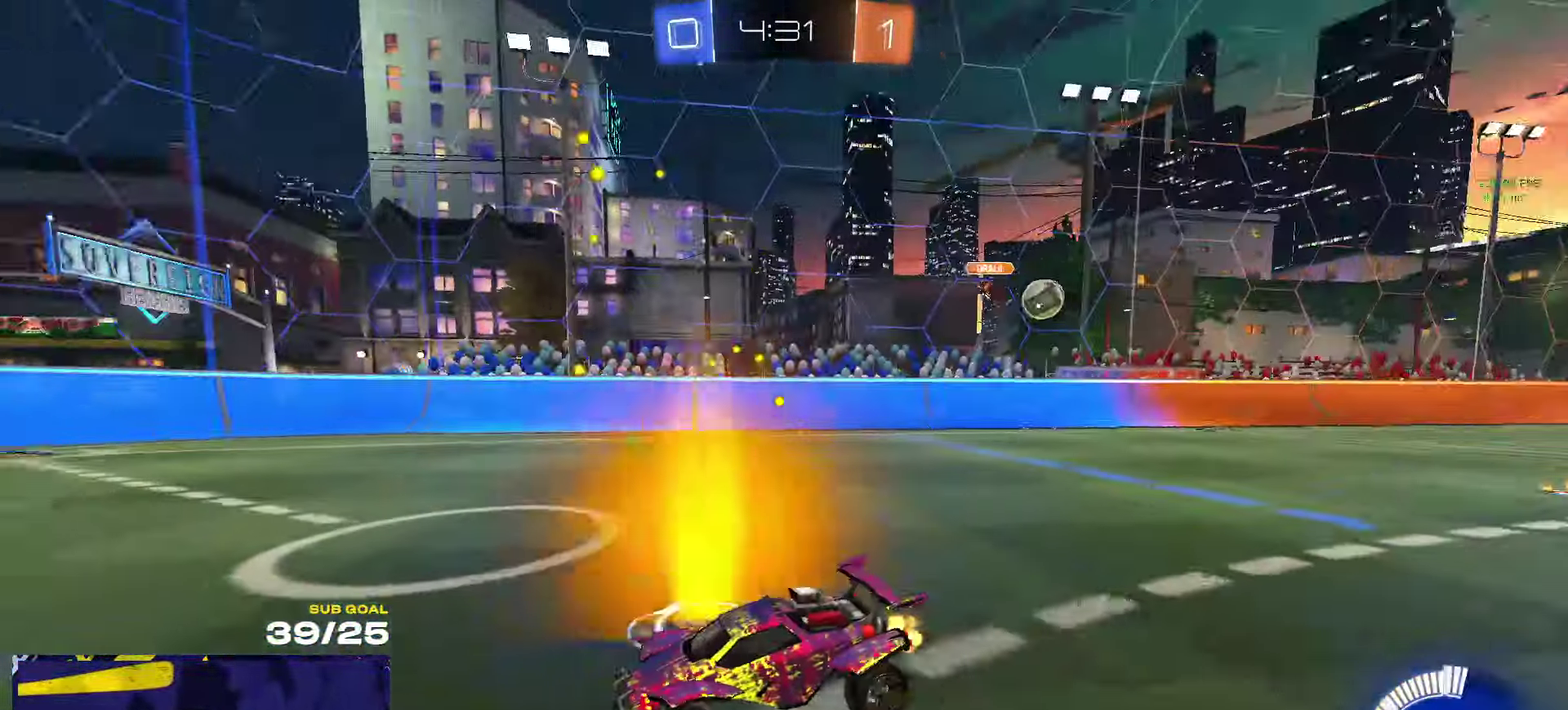
{"buttons": ["R2"], "left_stick": "left", "right_stick": "center", "events": [[50, "left_stick", "left"], [167, "left_stick", "center"], [283, "left_stick", "left"]]}
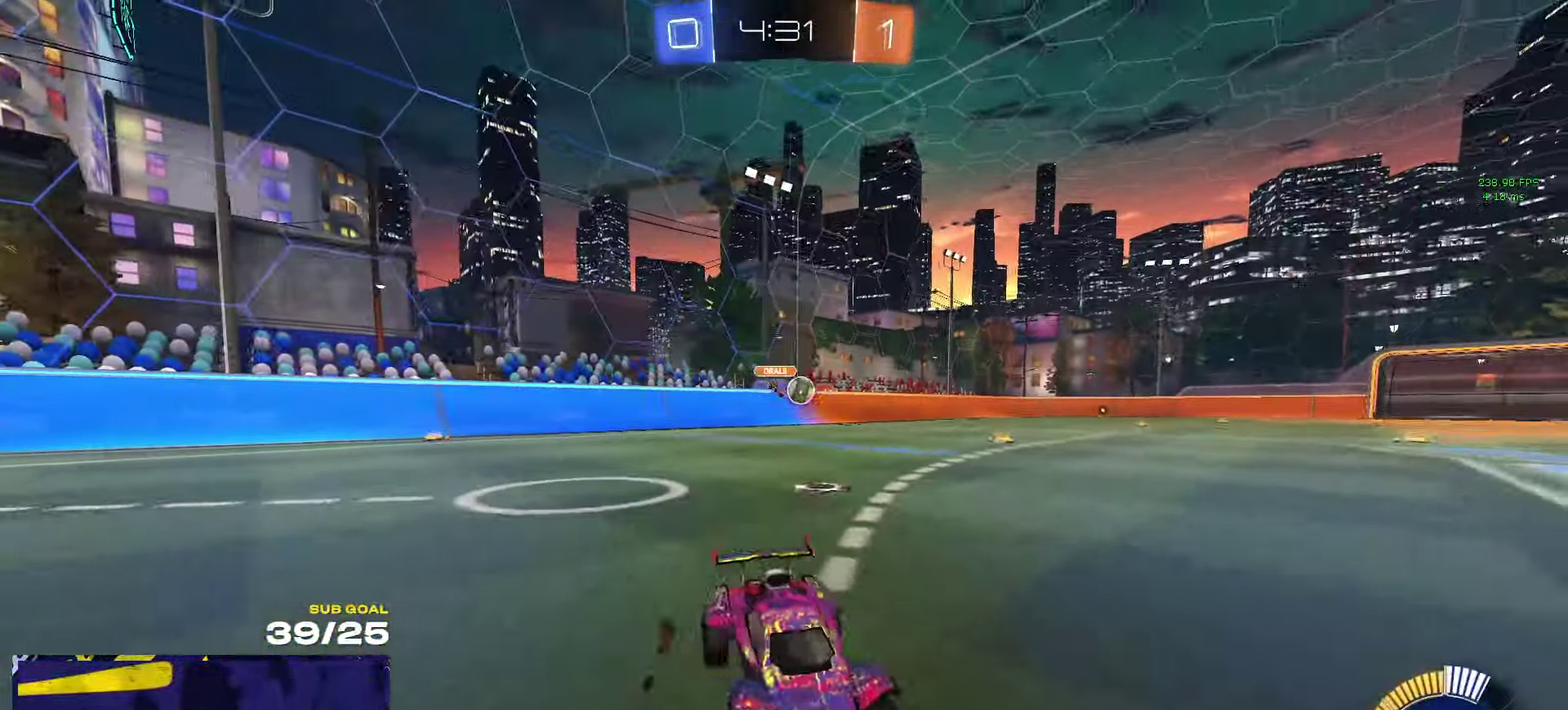
{"buttons": ["R2"], "left_stick": "left", "right_stick": "left", "events": [[317, "right_stick", "left"], [333, "left_stick", "center"], [434, "left_stick", "left"]]}
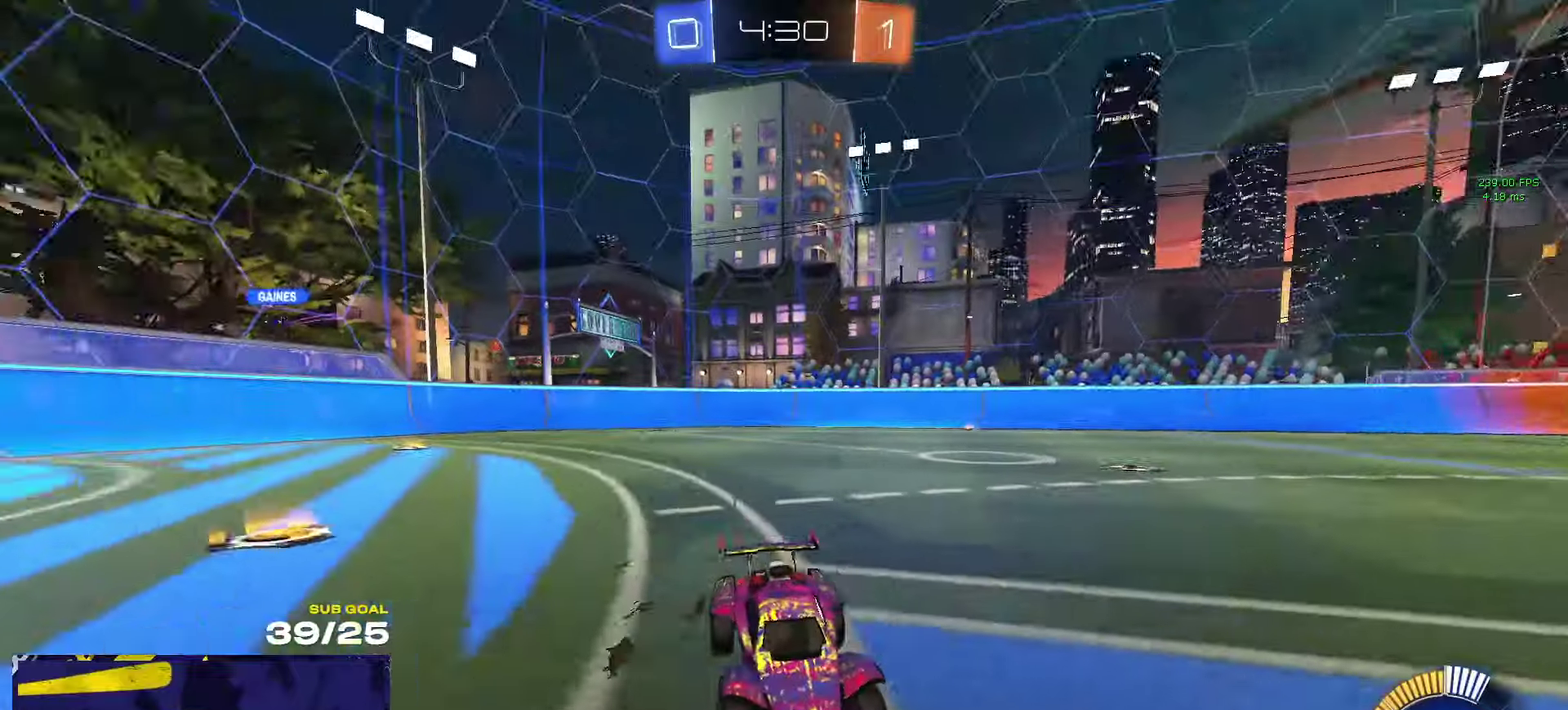
{"buttons": ["R2"], "left_stick": "left", "right_stick": "center", "events": [[50, "left_stick", "center"], [167, "left_stick", "left"], [167, "right_stick", "center"], [234, "X", "down"], [384, "X", "up"]]}
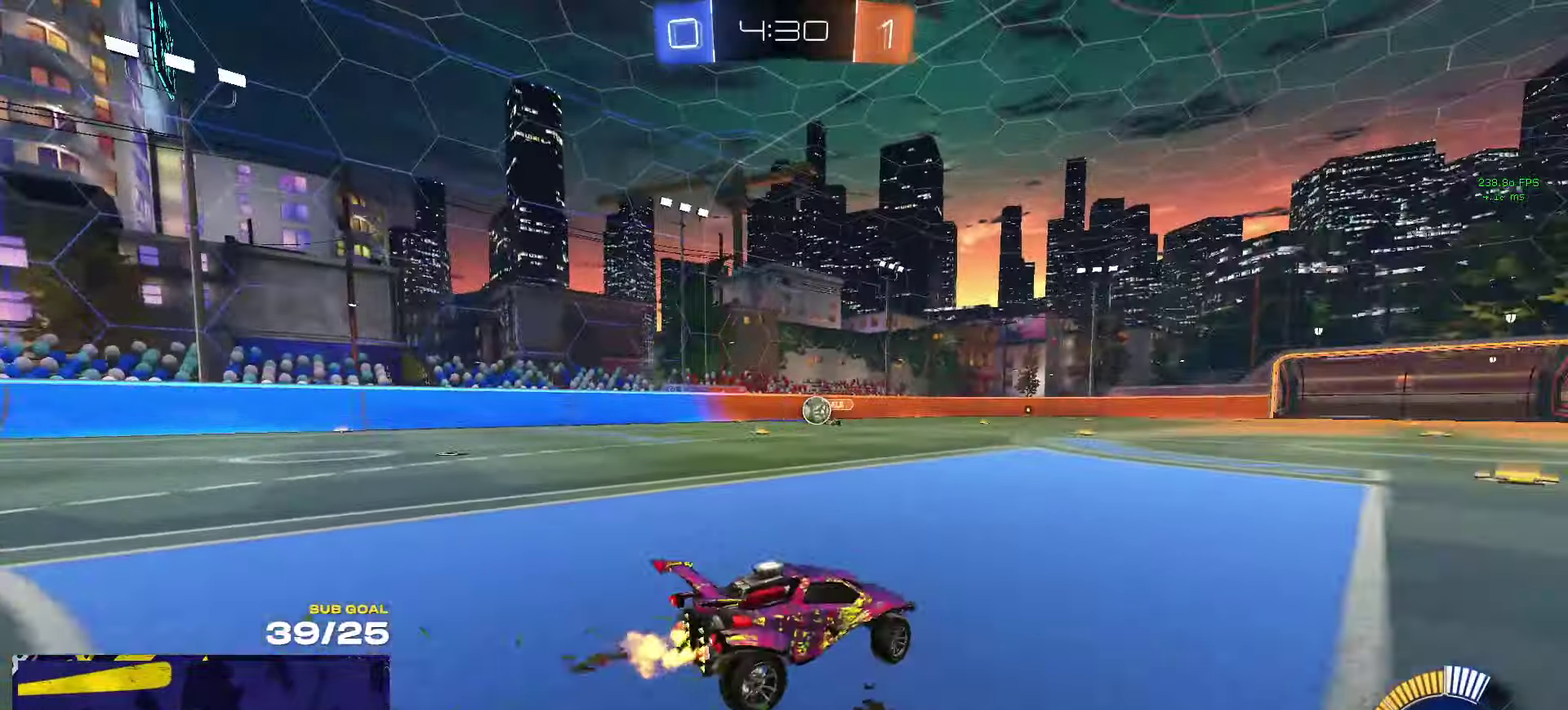
{"buttons": ["R2"], "left_stick": "left", "right_stick": "center", "events": [[117, "X", "down"], [200, "X", "up"]]}
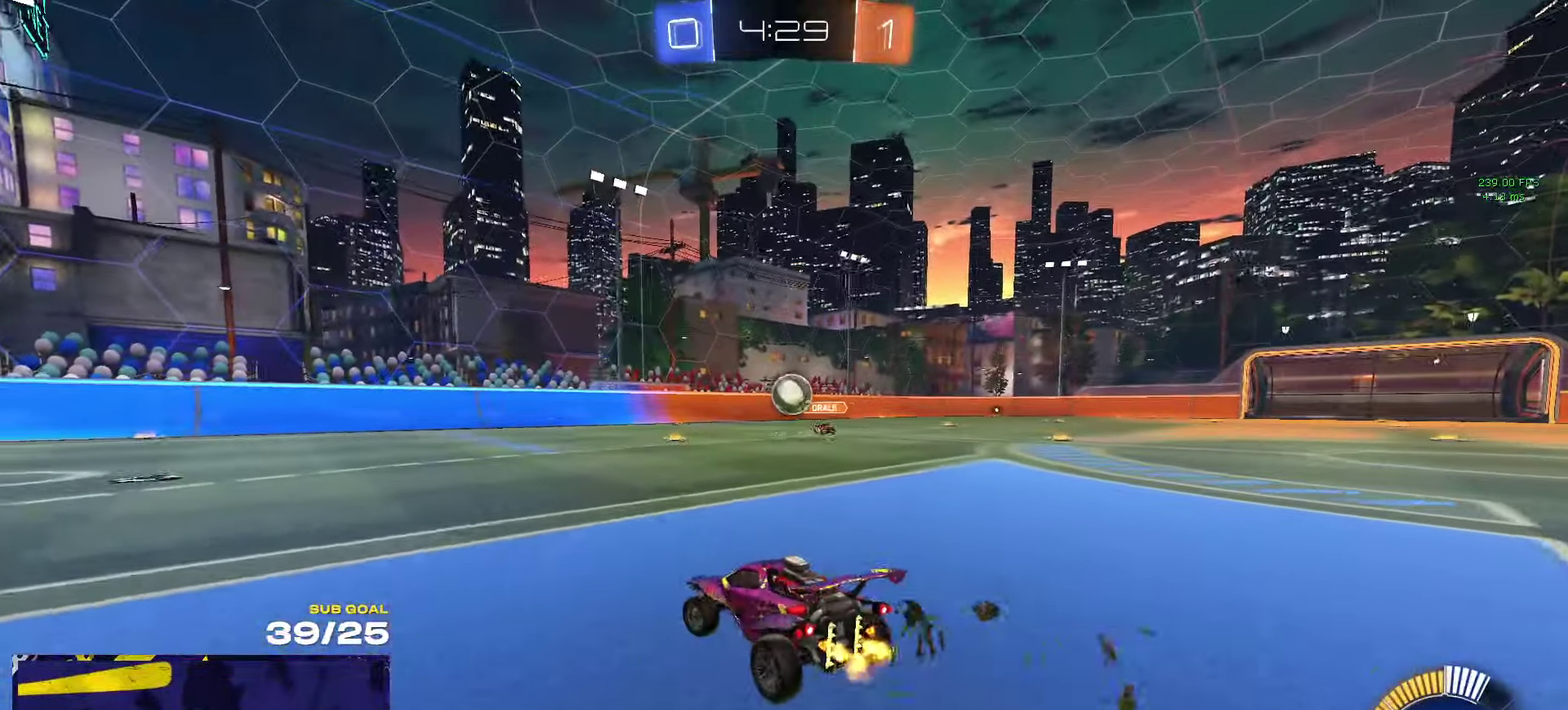
{"buttons": ["R2"], "left_stick": "left", "right_stick": "center", "events": [[50, "X", "down"], [100, "X", "up"], [150, "left_stick", "right"], [167, "R2", "up"], [184, "L2", "down"], [250, "left_stick", "left"], [384, "L2", "up"], [467, "R2", "down"]]}
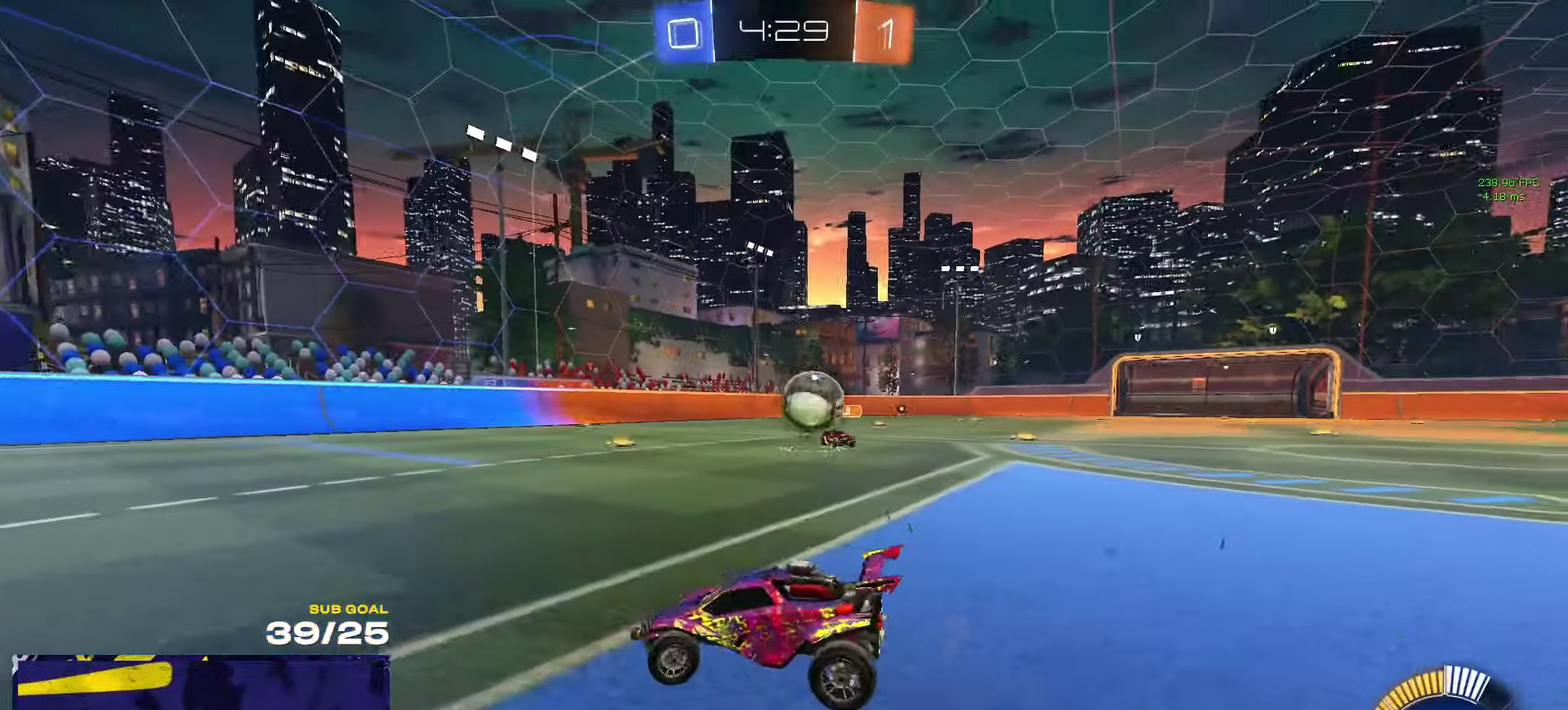
{"buttons": ["X", "R2"], "left_stick": "left", "right_stick": "center", "events": [[150, "R1", "down"], [284, "X", "down"], [317, "R1", "up"], [400, "X", "up"], [484, "X", "down"]]}
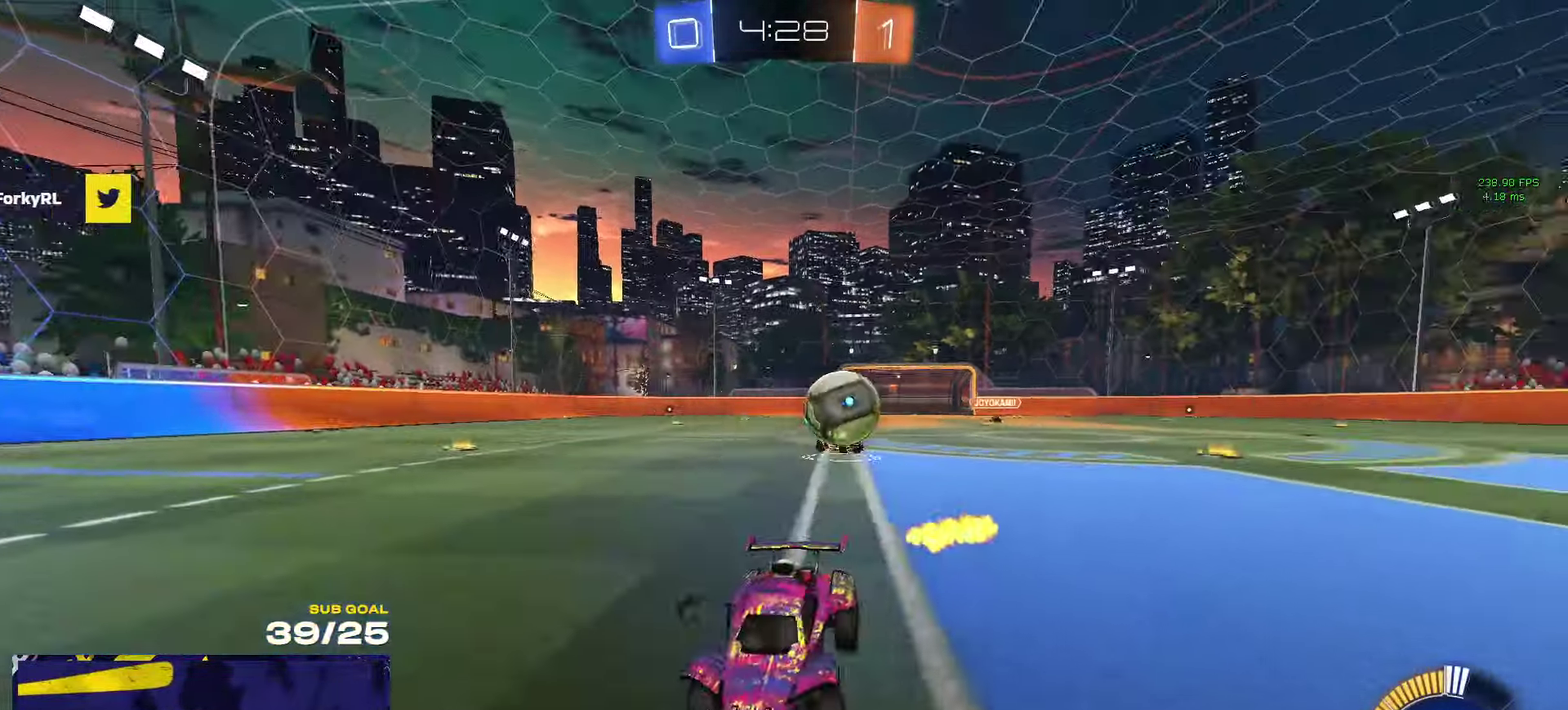
{"buttons": [], "left_stick": "left", "right_stick": "center", "events": [[34, "X", "up"], [367, "R2", "up"]]}
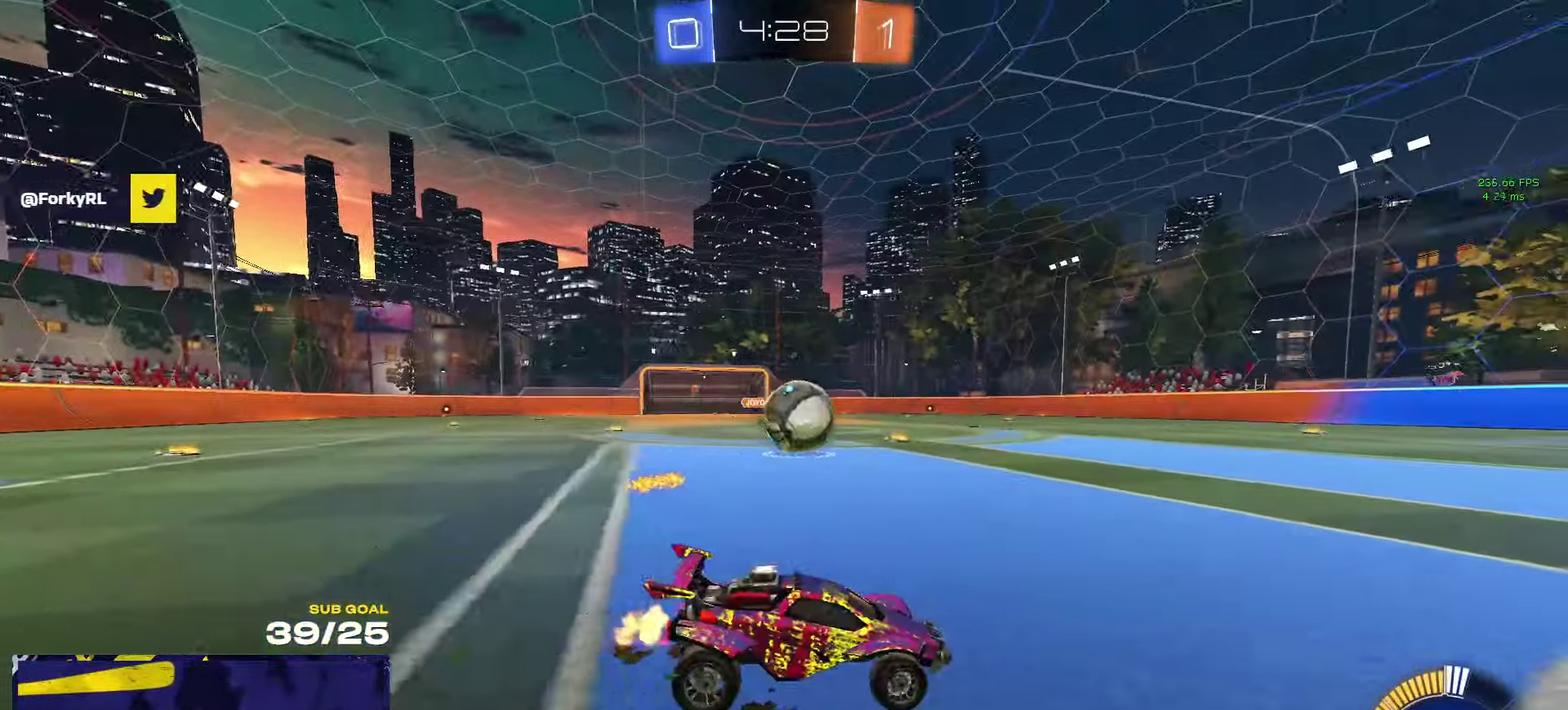
{"buttons": ["R1"], "left_stick": "center", "right_stick": "center", "events": [[34, "R2", "down"], [317, "R1", "down"], [350, "A", "down"], [367, "left_stick", "center"], [384, "R2", "up"], [450, "A", "up"]]}
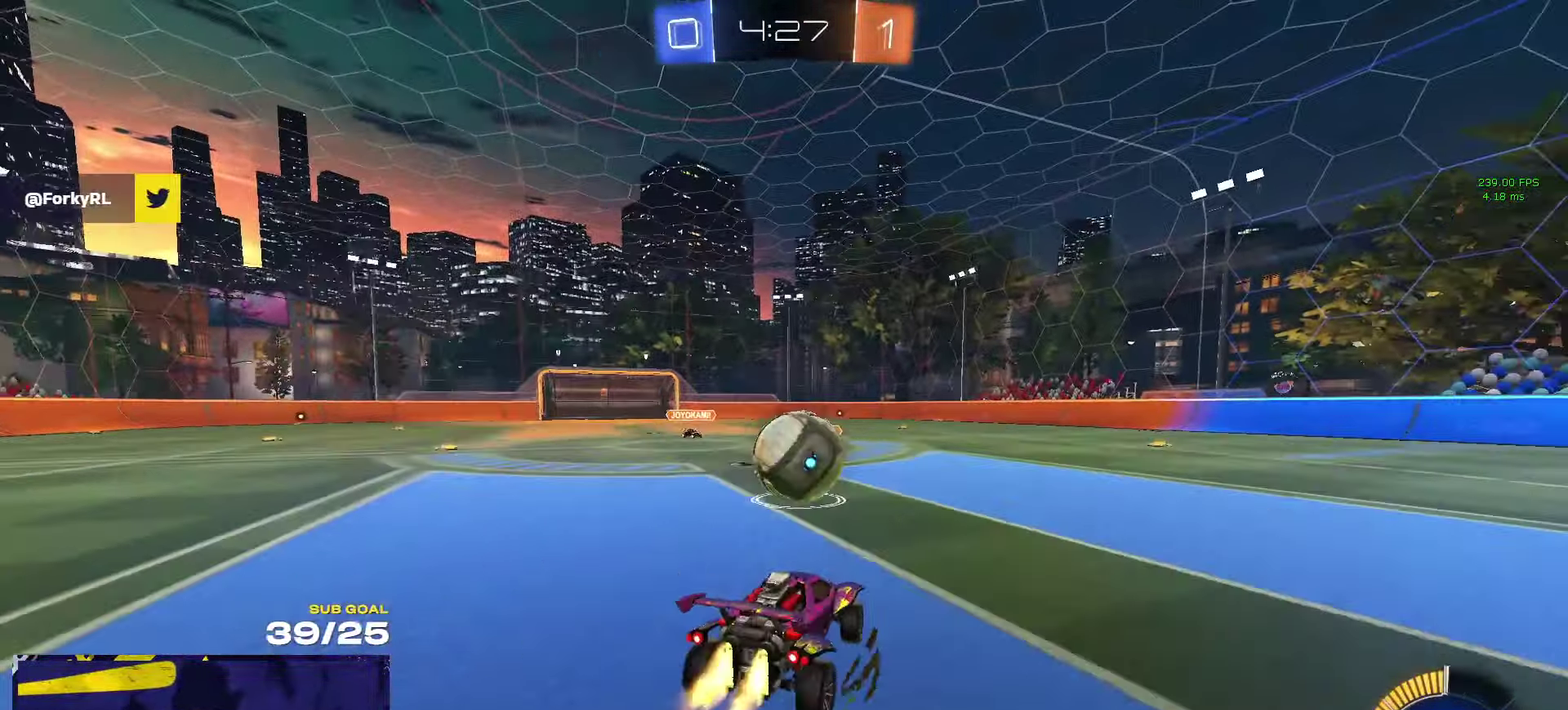
{"buttons": ["L1", "R1", "L3"], "left_stick": "right", "right_stick": "center"}
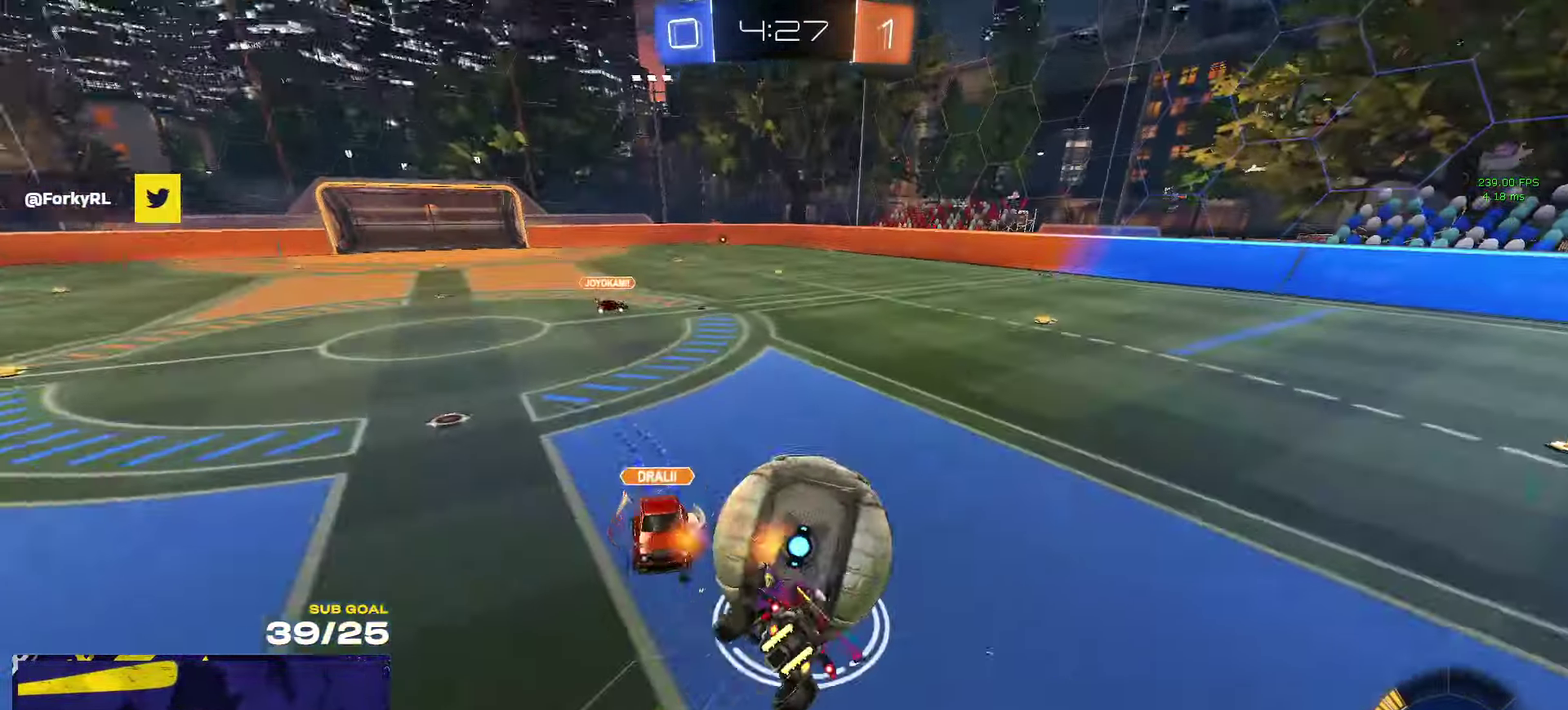
{"buttons": ["L3"], "left_stick": "right", "right_stick": "center", "events": [[17, "R1", "up"], [34, "L1", "up"], [50, "left_stick", "down"], [134, "R1", "down"], [300, "R1", "up"], [417, "left_stick", "right"]]}
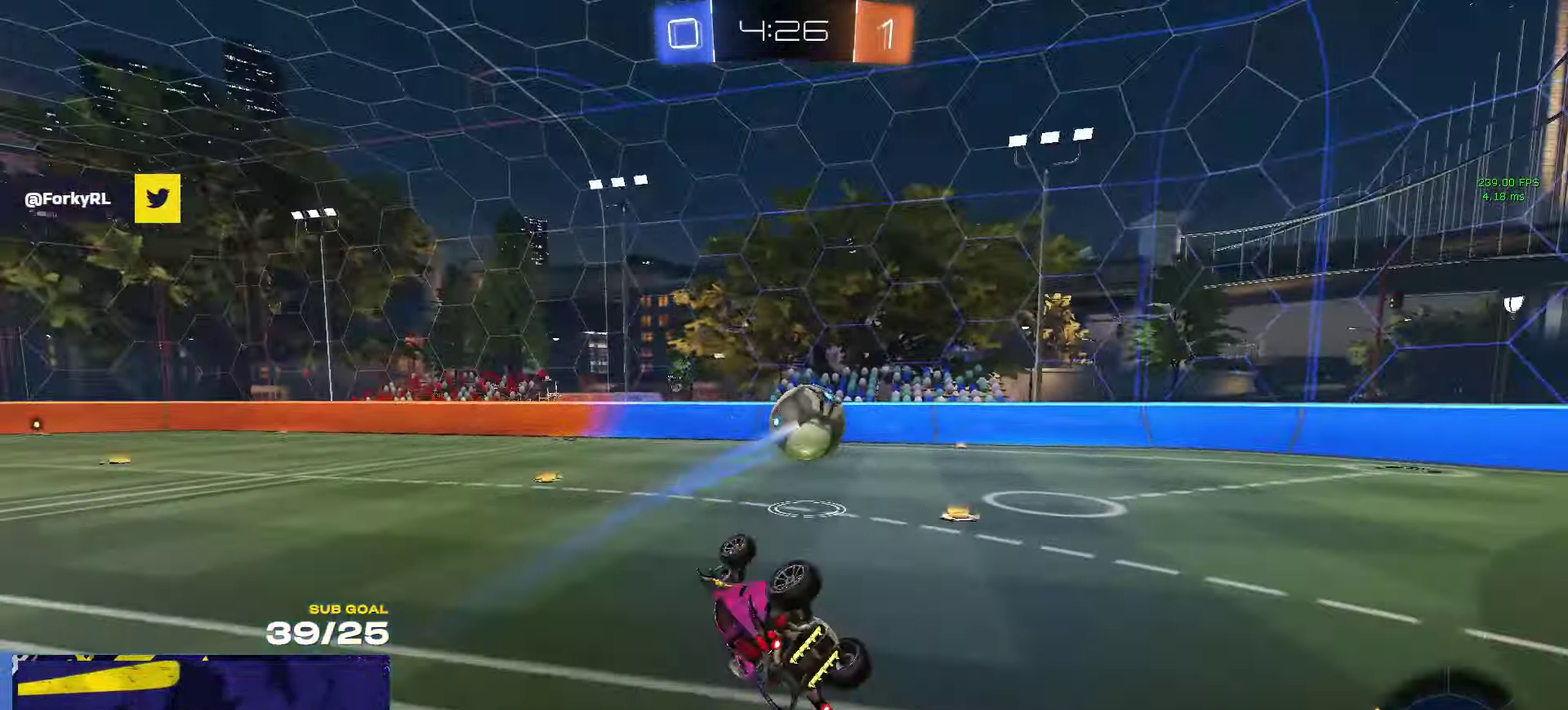
{"buttons": ["R2"], "left_stick": "center", "right_stick": "center"}
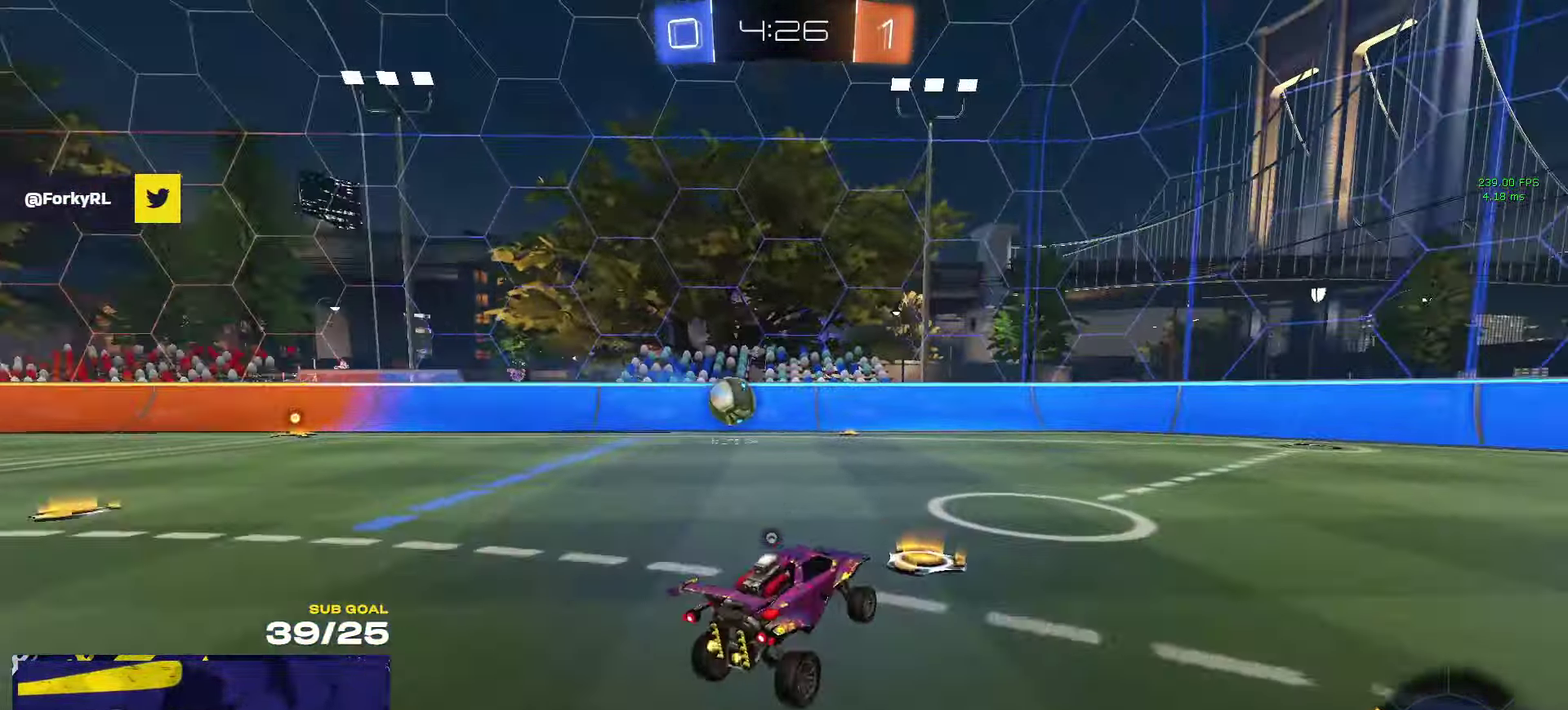
{"buttons": ["R2"], "left_stick": "right", "right_stick": "right", "events": [[100, "left_stick", "right"], [117, "right_stick", "right"], [350, "left_stick", "center"], [500, "left_stick", "right"]]}
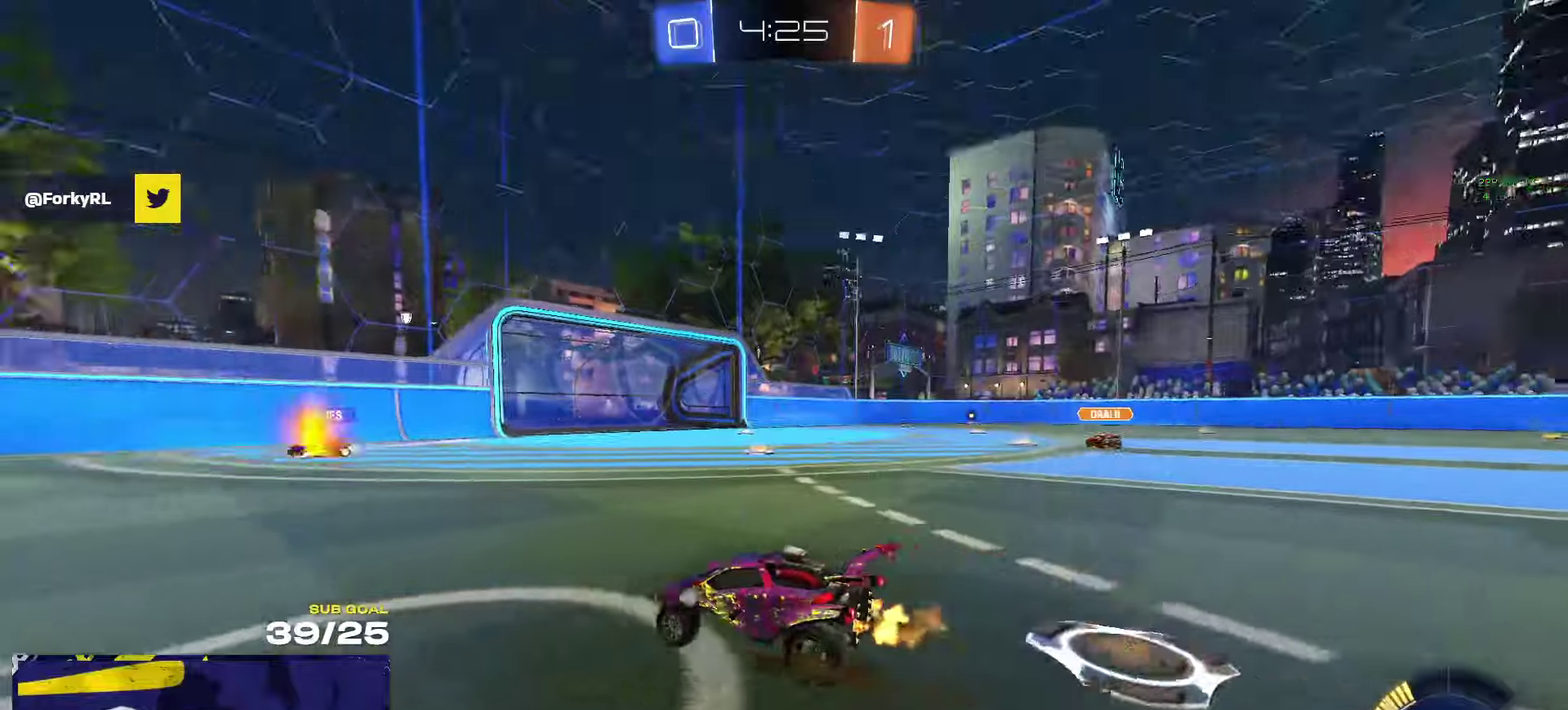
{"buttons": ["R2"], "left_stick": "right", "right_stick": "center", "events": [[83, "right_stick", "center"], [400, "Y", "down"], [450, "Y", "up"]]}